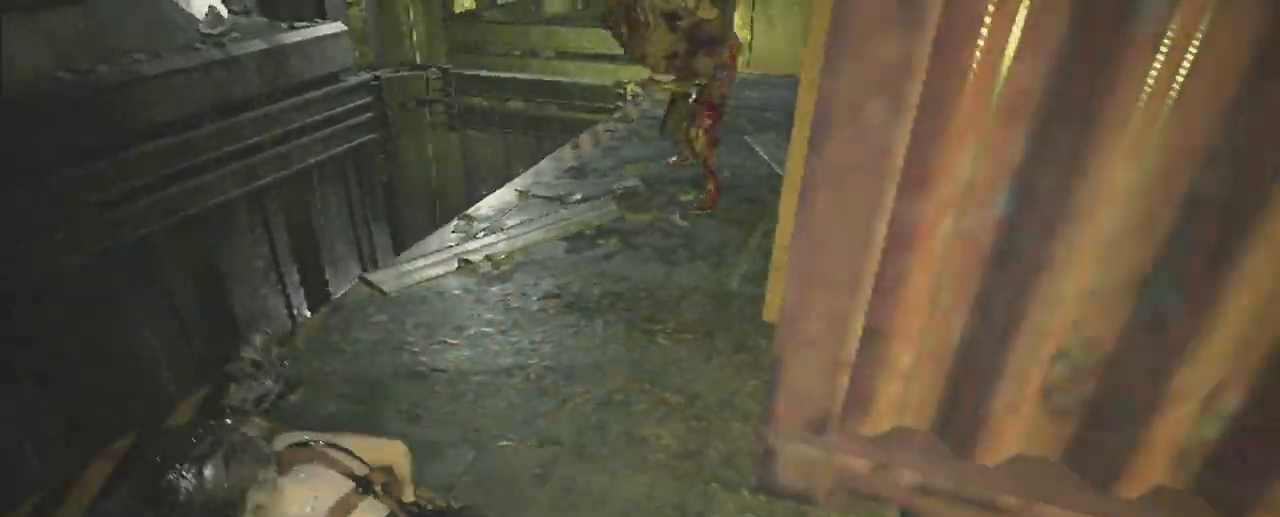
Gameplay with keyboard and mouse; each line is a JSON object with the keys and mouse buttons held at the frame after it. "events" lists presses ("down") and releases ("up") of "1", "2", "3", "4", "a", "alt", "c", "ctrl", "d", "e", "f", "q", "r", "s", "shift", "space", "tab", "w", "x", "z", "mouse_left", "mouse_wheel" and "mouse_right" between this image and that frame as [ms after this image, input, new state], when the widget could be followed in between. "mouse_left", "mouse_wheel", "mouse_right" = the "left", "wheel", "right" buttons of the "mouse" list. No other keys are recorded. "wheel" means that the mouse wheel is clicked or scrolled. Not read: mouse_move.
{"keys": ["s", "shift"], "mouse": [], "events": []}
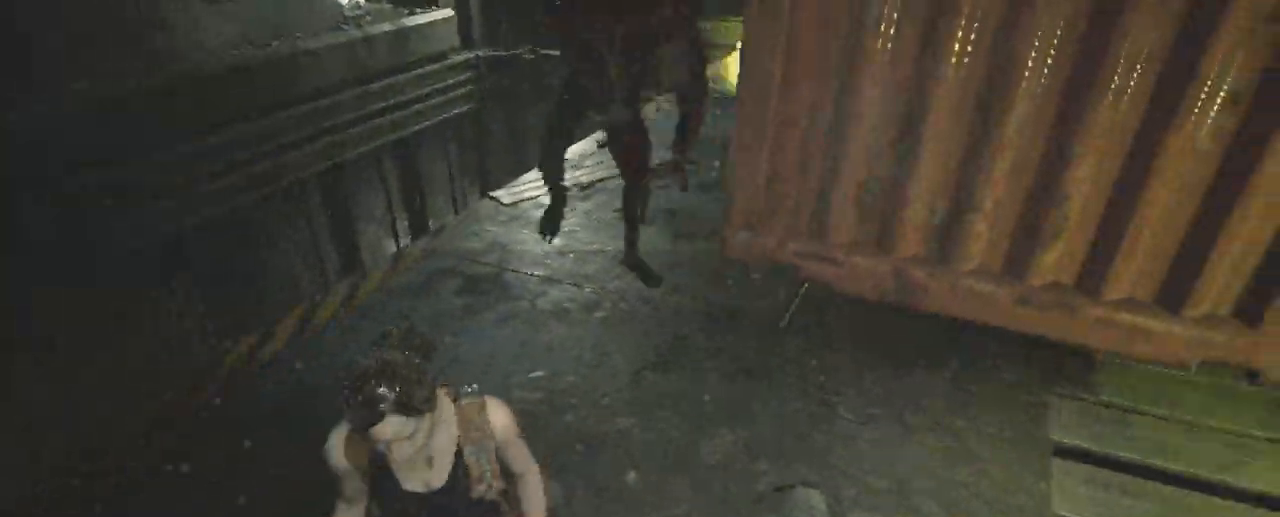
{"keys": ["shift", "w"], "mouse": [], "events": [[117, "s", "up"], [200, "w", "down"]]}
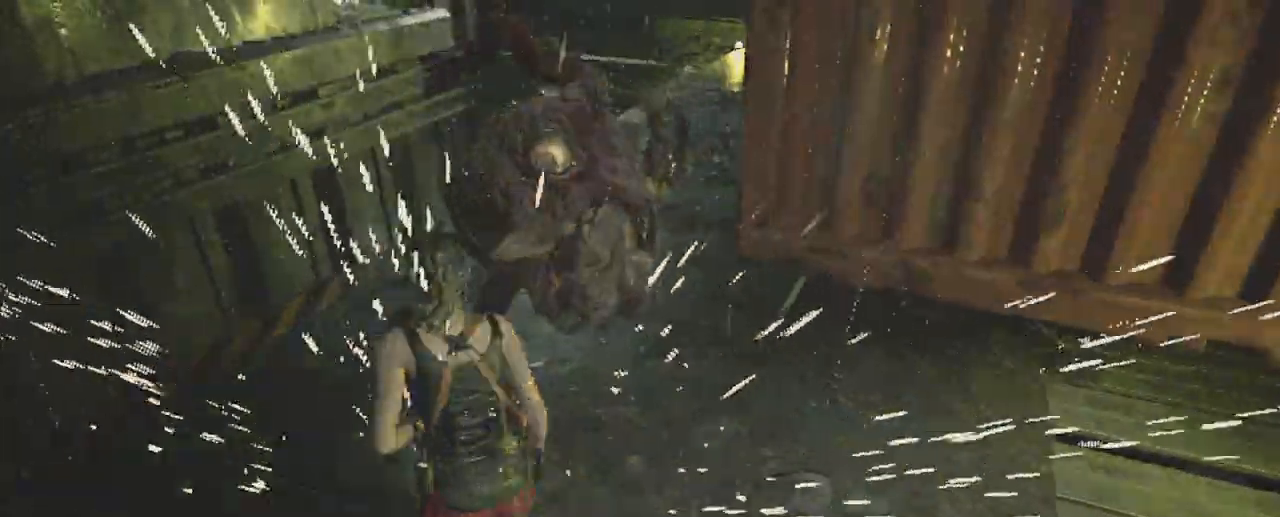
{"keys": ["a", "shift", "space", "w"], "mouse": ["left"], "events": [[133, "space", "down"], [183, "2", "down"], [217, "mouse_left", "down"], [317, "2", "up"], [500, "a", "down"]]}
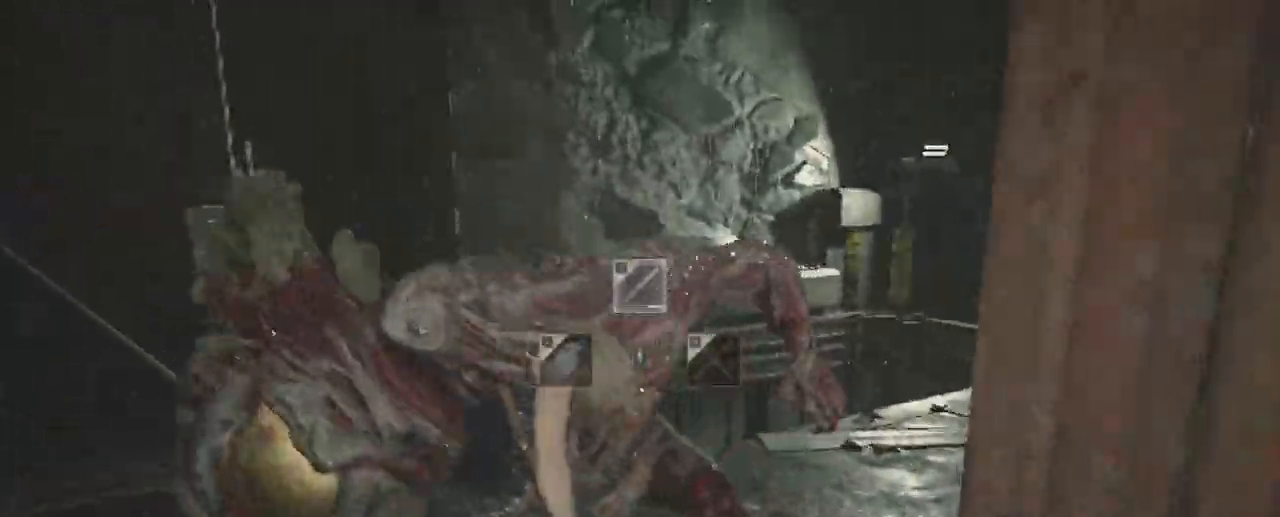
{"keys": ["shift", "space", "w"], "mouse": ["left"], "events": [[100, "w", "up"], [333, "w", "down"], [467, "a", "up"]]}
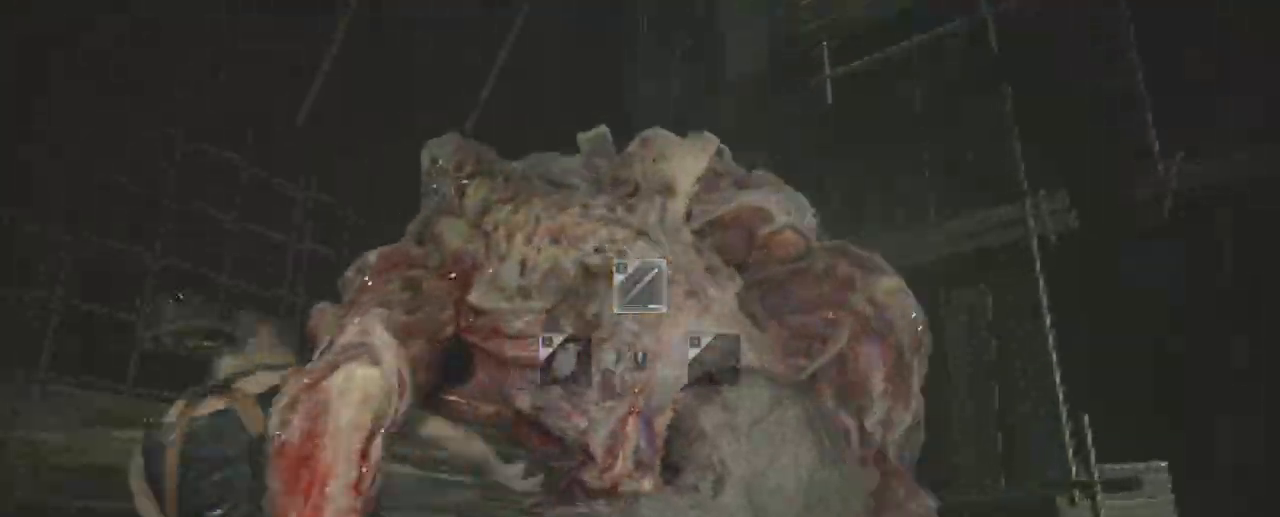
{"keys": ["shift", "space", "w"], "mouse": ["left"], "events": []}
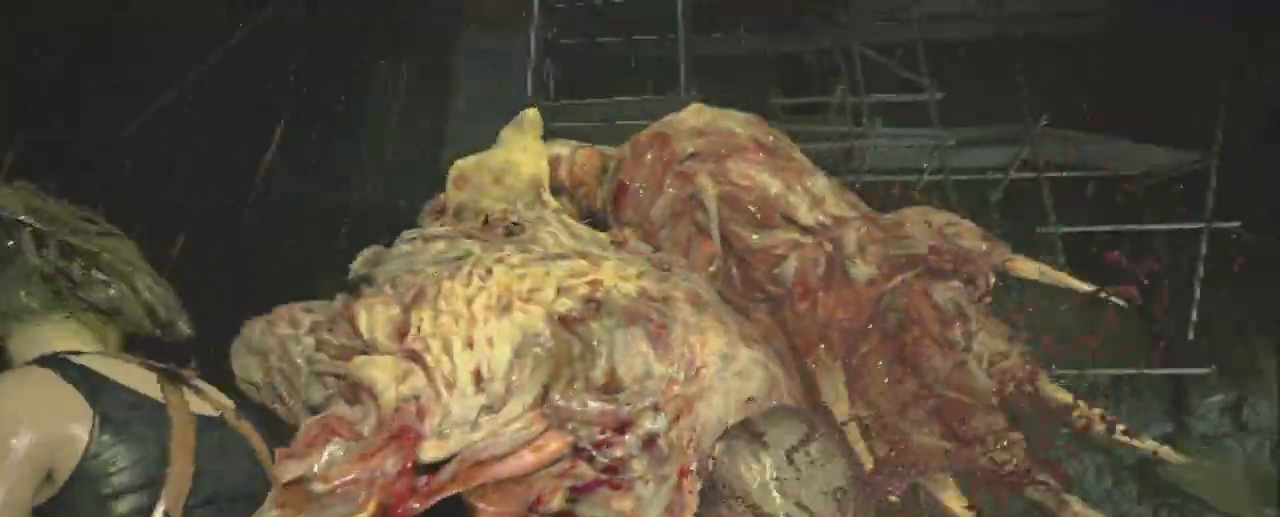
{"keys": ["shift", "space", "w"], "mouse": ["left"], "events": []}
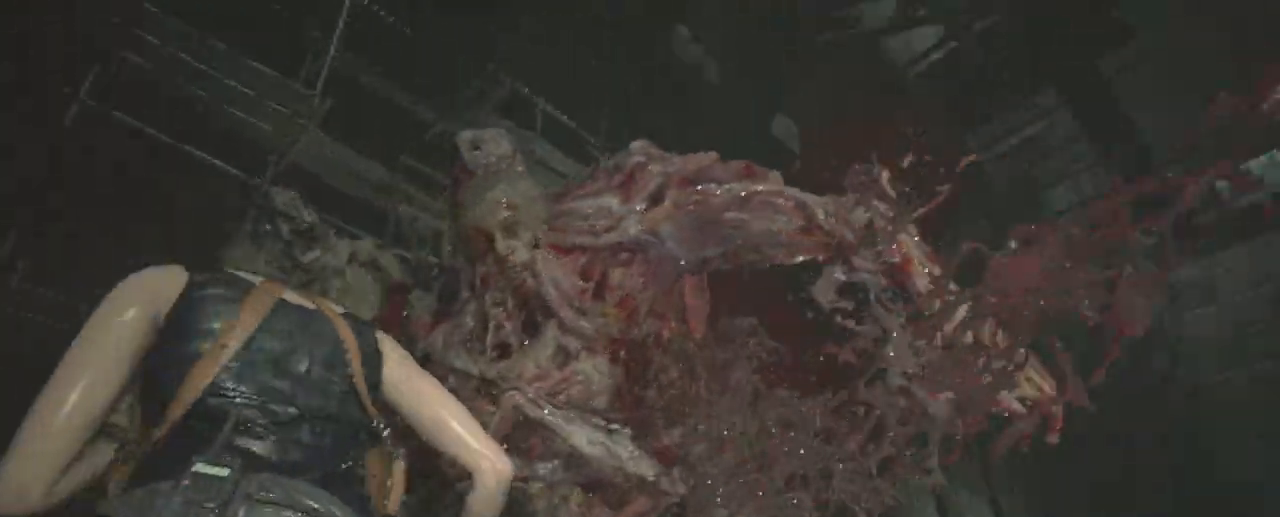
{"keys": ["d", "shift", "space"], "mouse": ["left"], "events": [[333, "d", "down"], [333, "w", "up"]]}
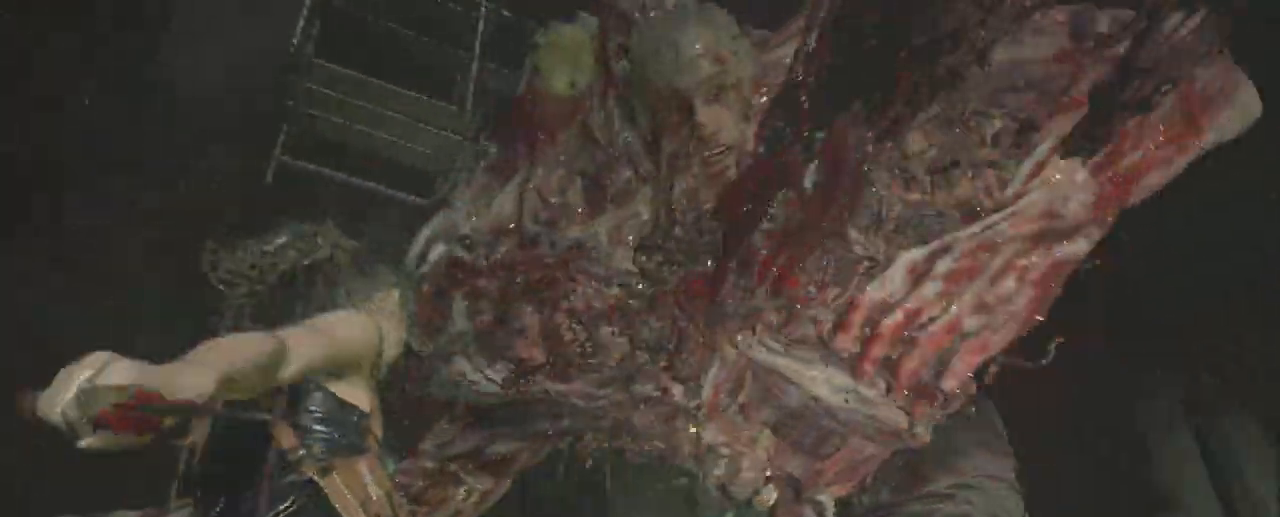
{"keys": ["shift", "space", "w"], "mouse": ["left"], "events": [[17, "w", "down"], [200, "w", "up"], [300, "w", "down"], [400, "d", "up"]]}
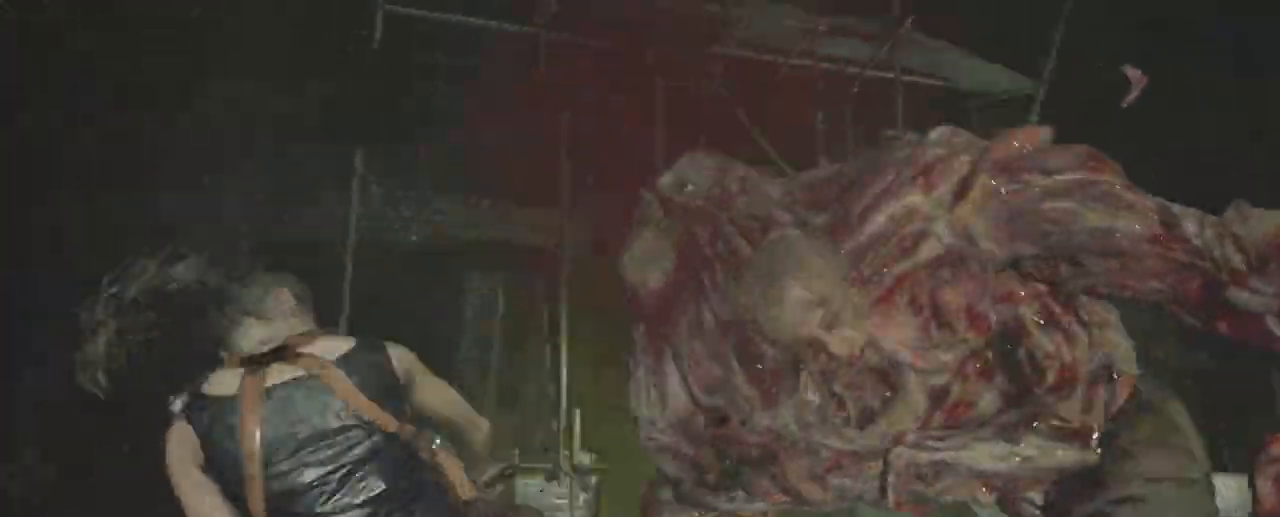
{"keys": ["shift", "space", "w"], "mouse": ["left"], "events": [[83, "d", "down"], [500, "d", "up"]]}
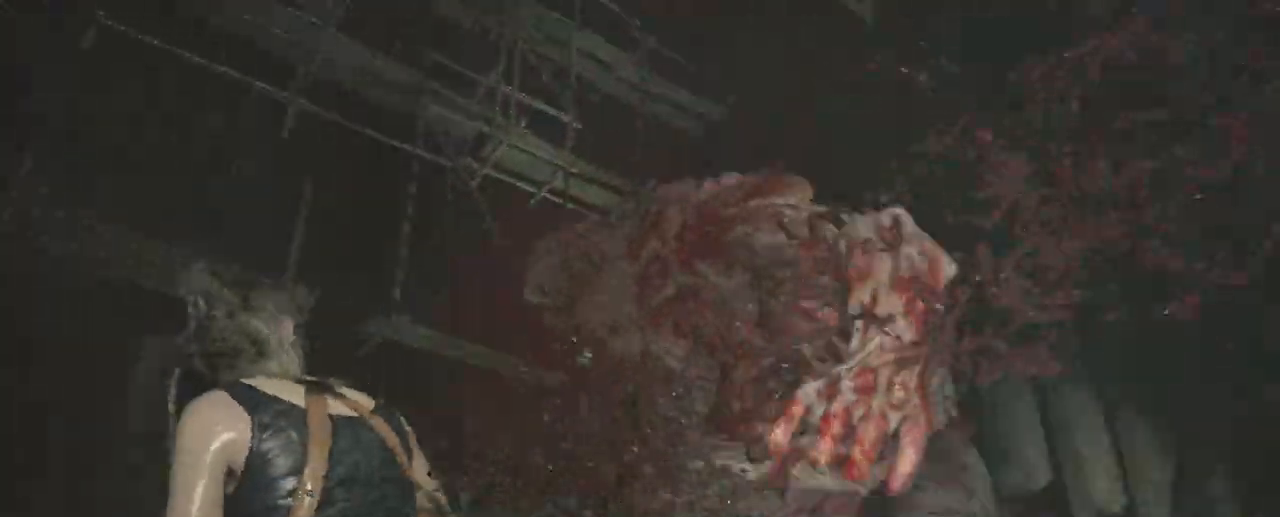
{"keys": ["d", "shift", "space", "w"], "mouse": ["left"], "events": [[150, "d", "down"]]}
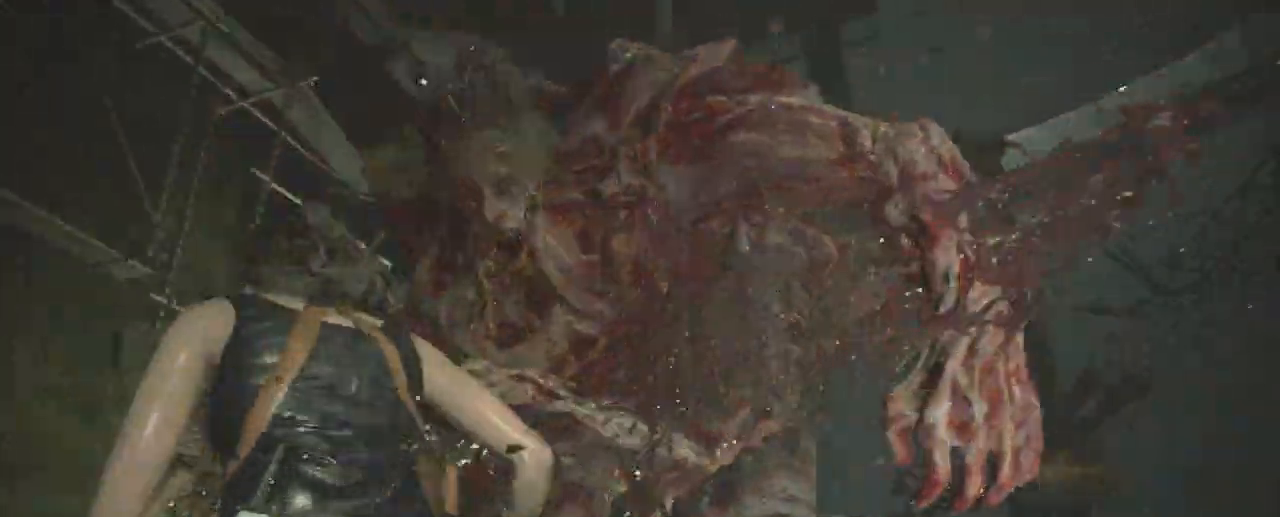
{"keys": ["d", "shift", "space", "w"], "mouse": ["left"], "events": [[67, "d", "up"], [300, "d", "down"]]}
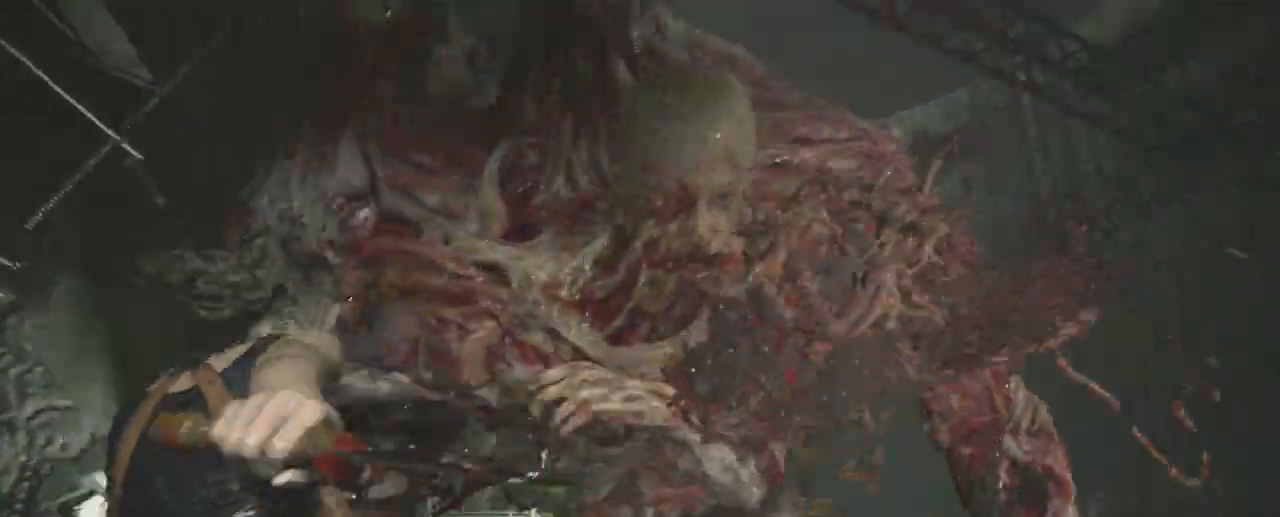
{"keys": ["d", "shift", "space", "w"], "mouse": ["left"], "events": [[83, "w", "up"], [417, "w", "down"]]}
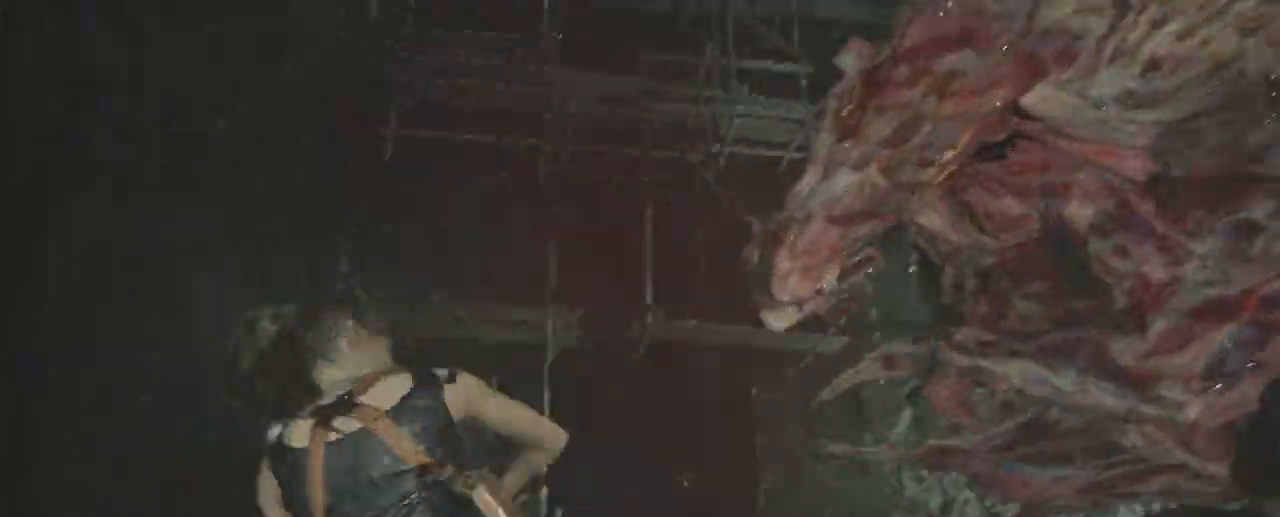
{"keys": ["d", "shift", "space"], "mouse": ["left"], "events": [[50, "d", "up"], [150, "d", "down"], [283, "w", "up"]]}
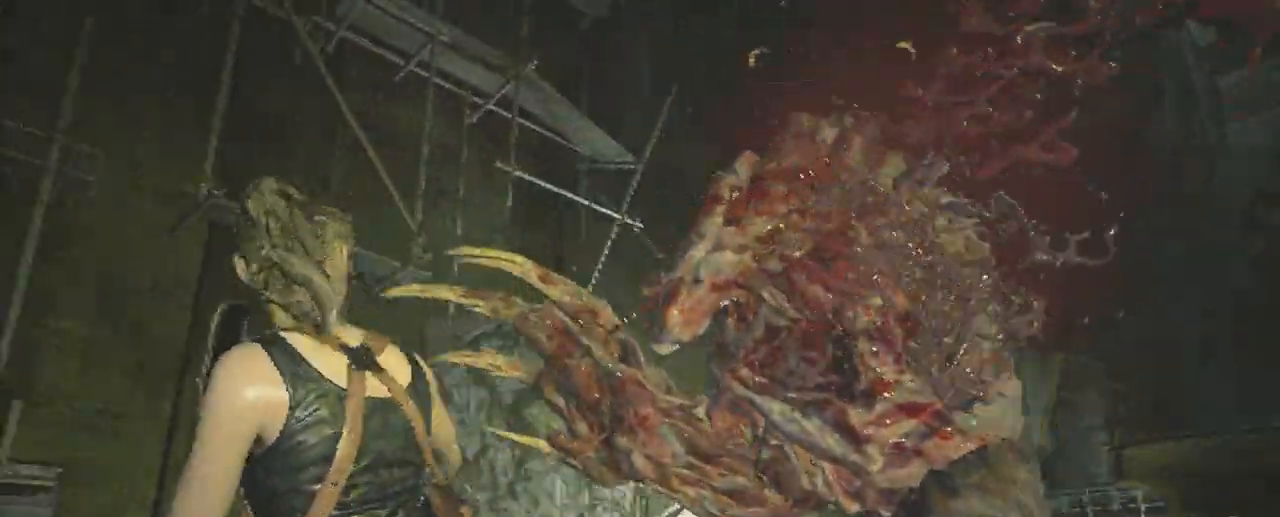
{"keys": ["a", "shift", "space", "w"], "mouse": ["left"], "events": [[250, "w", "down"], [400, "d", "up"], [483, "a", "down"]]}
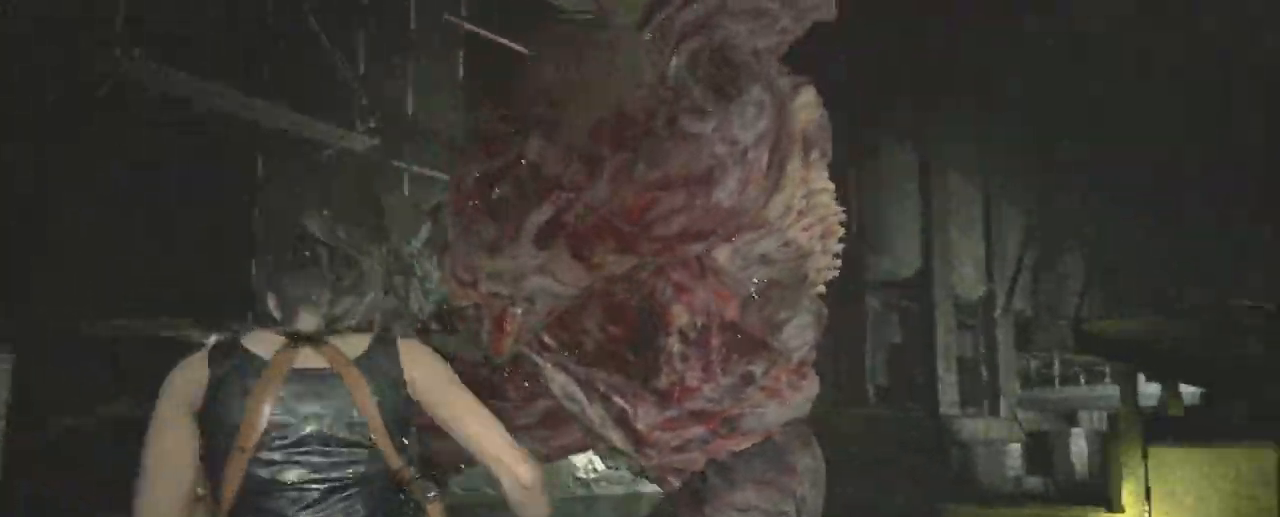
{"keys": ["d", "shift", "space"], "mouse": ["left"], "events": [[133, "w", "up"], [183, "a", "up"], [217, "2", "down"], [317, "2", "up"], [367, "d", "down"]]}
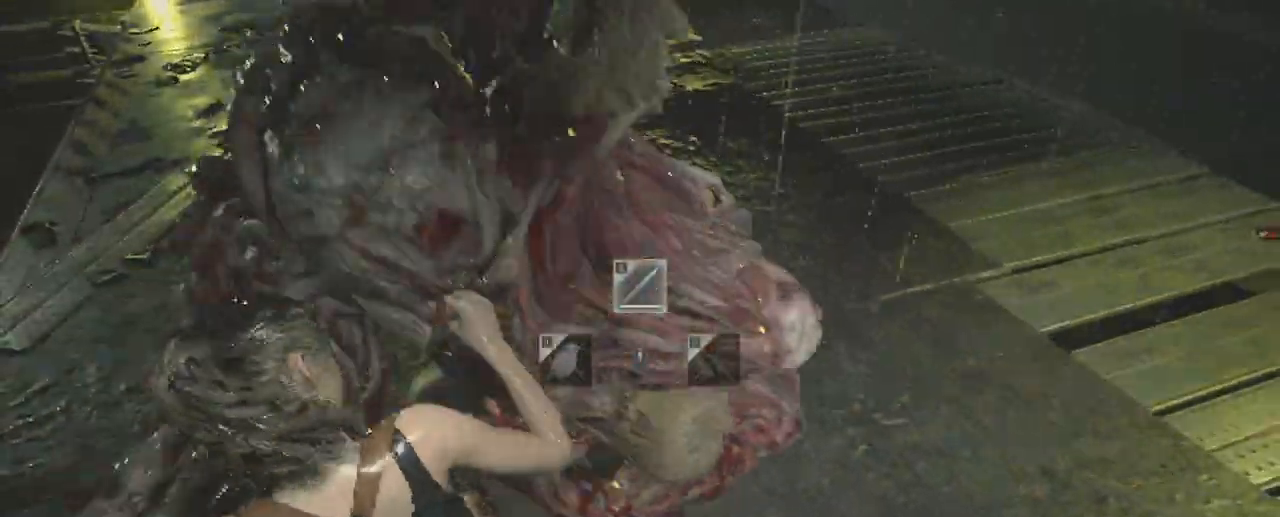
{"keys": ["shift", "space"], "mouse": ["left"], "events": [[283, "d", "up"]]}
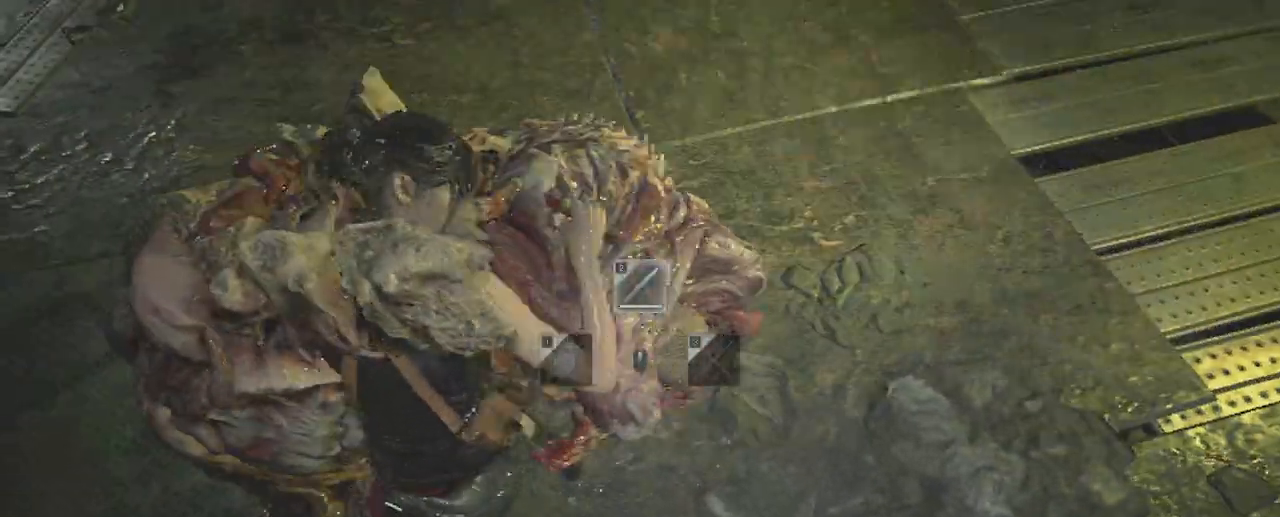
{"keys": ["shift", "space"], "mouse": ["left"], "events": []}
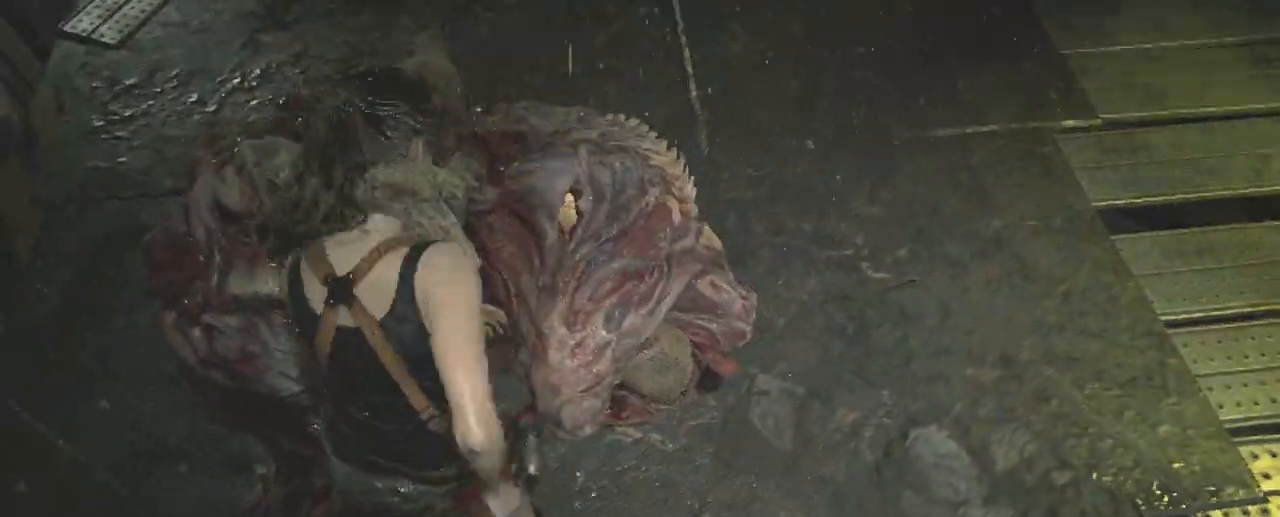
{"keys": ["shift", "space", "w"], "mouse": ["left"], "events": [[217, "w", "down"], [267, "a", "down"], [500, "a", "up"]]}
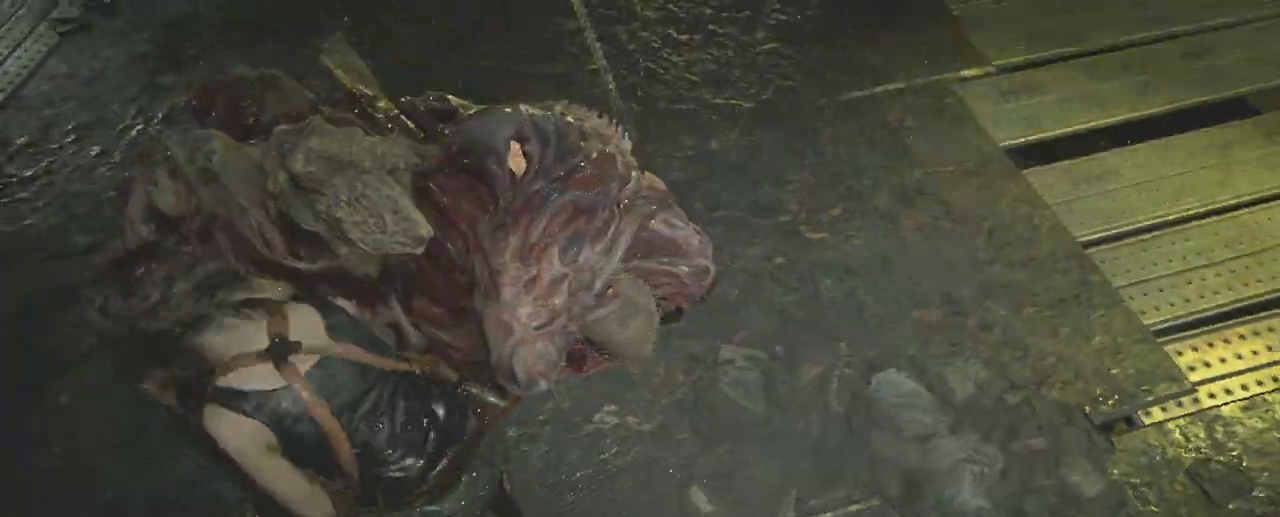
{"keys": ["2", "shift", "space"], "mouse": ["left"], "events": [[183, "a", "down"], [383, "a", "up"], [383, "w", "up"], [417, "2", "down"]]}
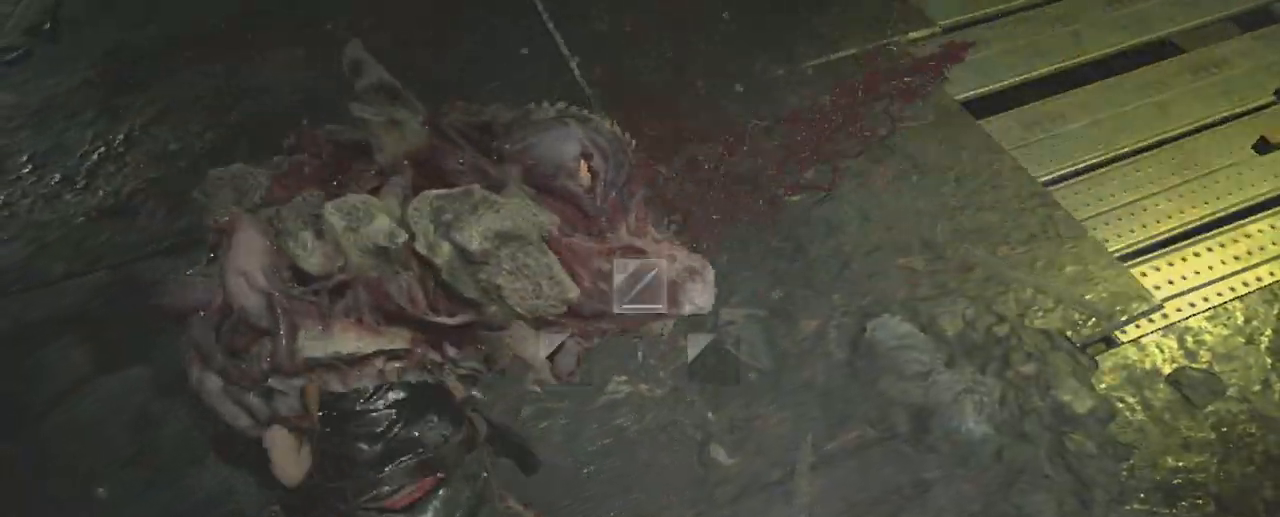
{"keys": ["d", "shift", "space", "w"], "mouse": ["left"], "events": [[17, "2", "up"], [117, "w", "down"], [400, "d", "down"]]}
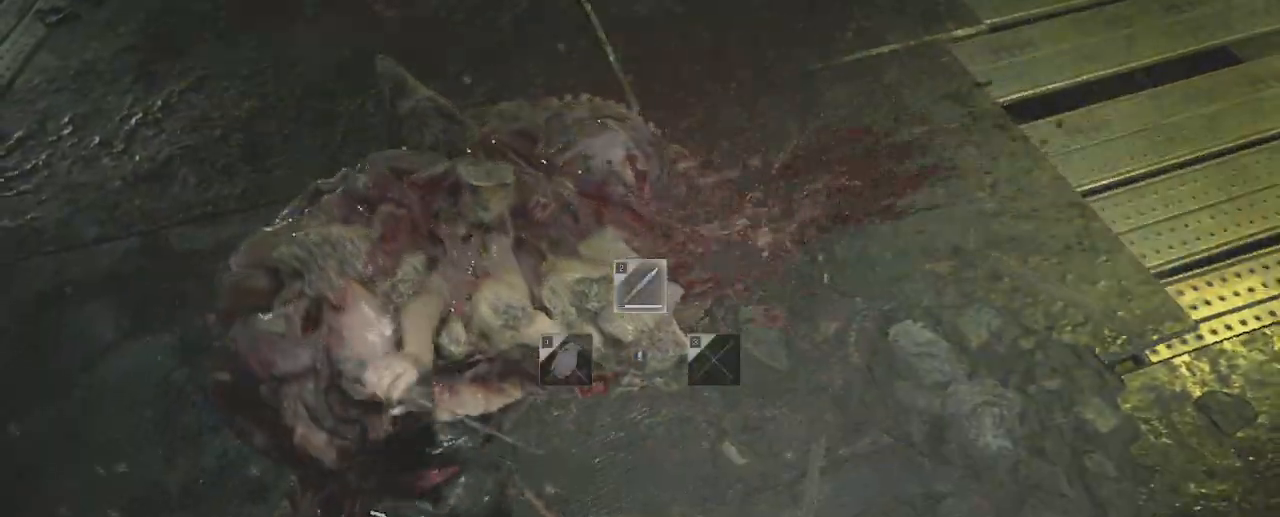
{"keys": ["a", "shift", "space", "w"], "mouse": ["left"], "events": [[117, "d", "up"], [117, "w", "up"], [167, "2", "down"], [267, "2", "up"], [367, "a", "down"], [367, "w", "down"]]}
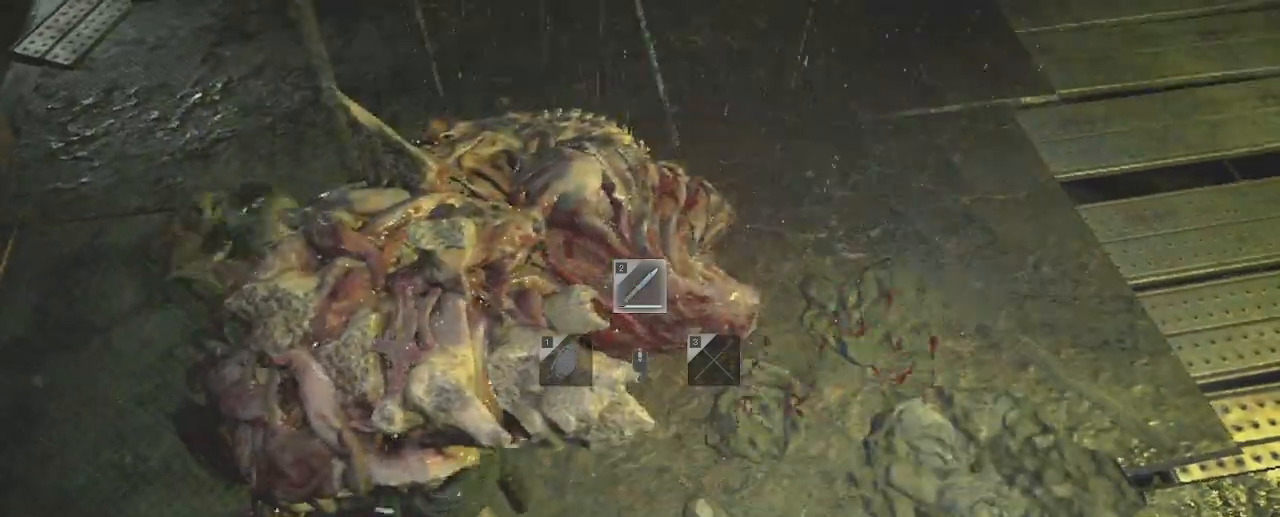
{"keys": ["shift", "space", "w"], "mouse": ["left"], "events": [[50, "a", "up"], [100, "w", "up"], [150, "2", "down"], [233, "2", "up"], [383, "w", "down"]]}
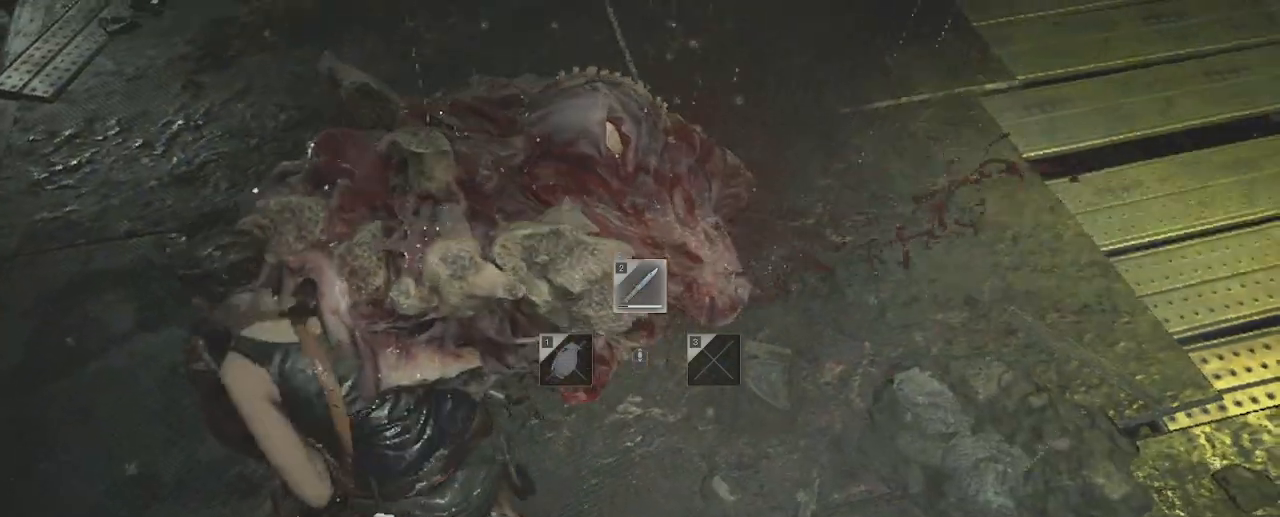
{"keys": ["shift", "space"], "mouse": ["left"], "events": [[250, "w", "up"], [350, "2", "down"], [433, "2", "up"]]}
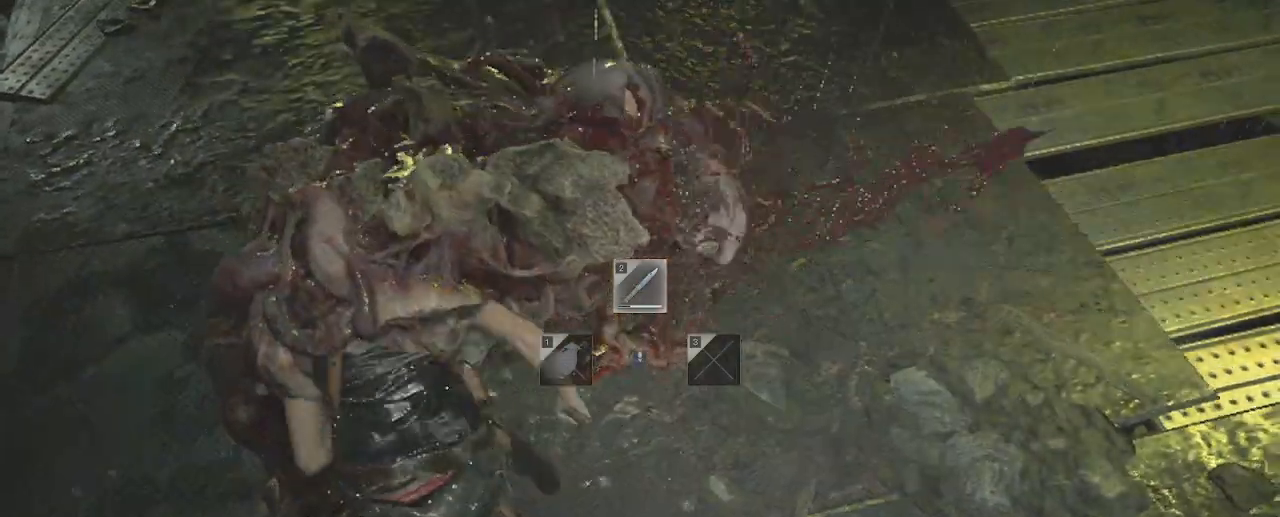
{"keys": ["2", "shift", "space"], "mouse": ["left"], "events": [[33, "w", "down"], [267, "w", "up"], [367, "2", "down"], [450, "2", "up"], [500, "2", "down"]]}
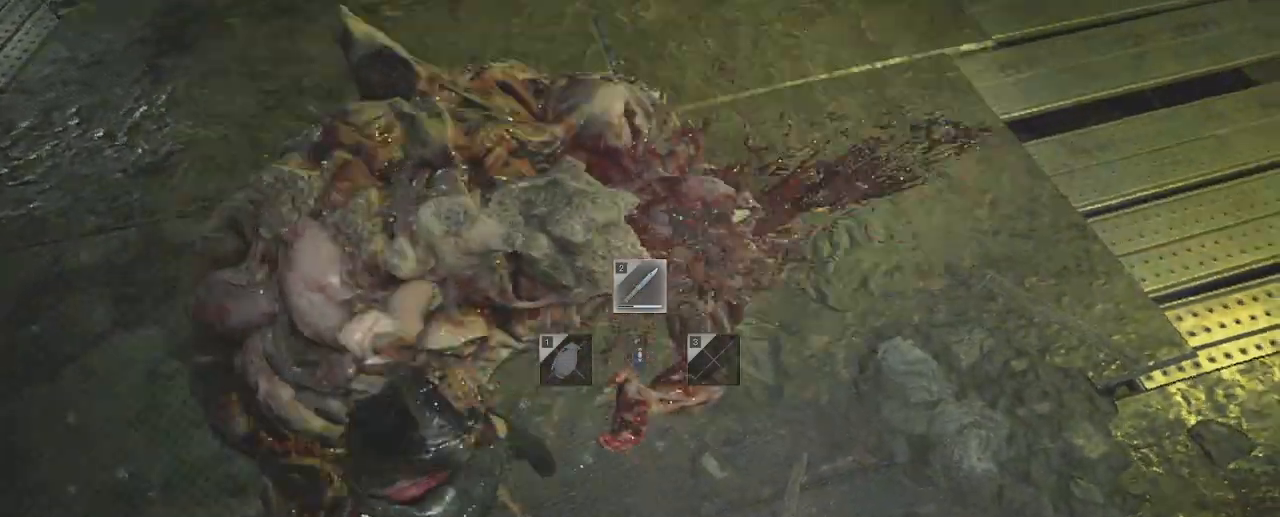
{"keys": ["shift", "space"], "mouse": ["left"], "events": [[50, "2", "up"], [233, "w", "down"], [467, "w", "up"]]}
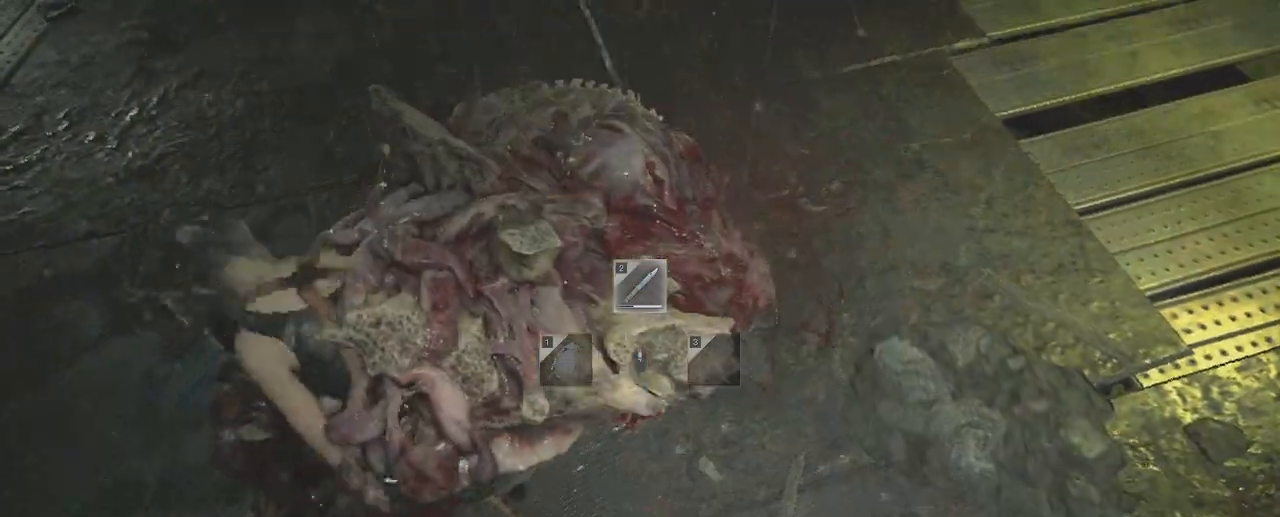
{"keys": ["shift", "space"], "mouse": ["left"], "events": [[17, "2", "down"], [117, "2", "up"], [300, "w", "down"], [400, "a", "down"], [483, "a", "up"], [483, "w", "up"]]}
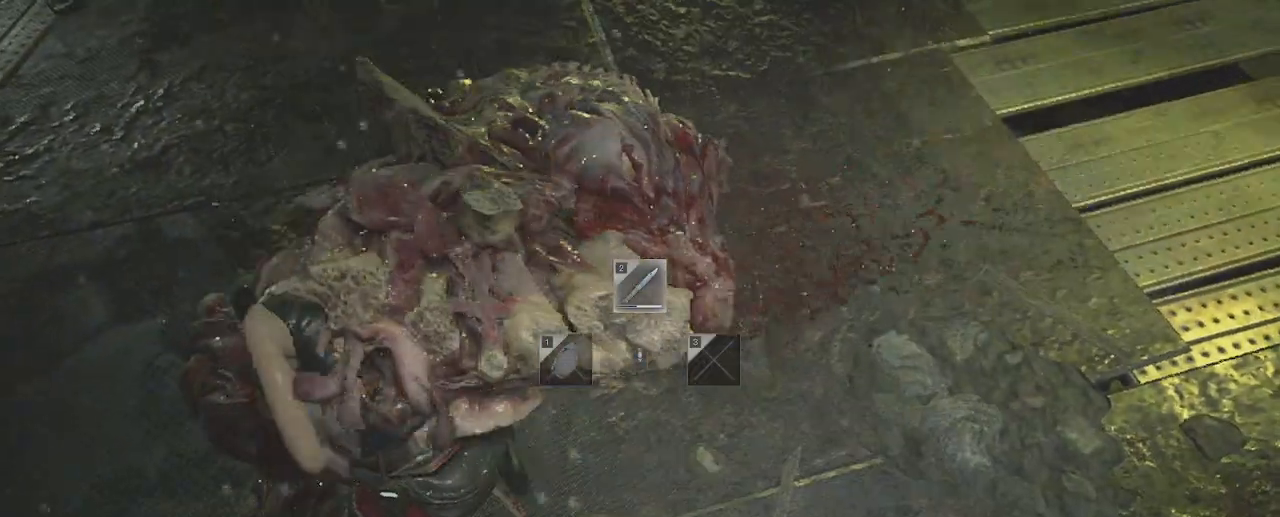
{"keys": ["shift", "space"], "mouse": ["left"], "events": [[83, "2", "down"], [167, "2", "up"], [217, "a", "down"], [317, "2", "down"], [367, "a", "up"], [417, "2", "up"]]}